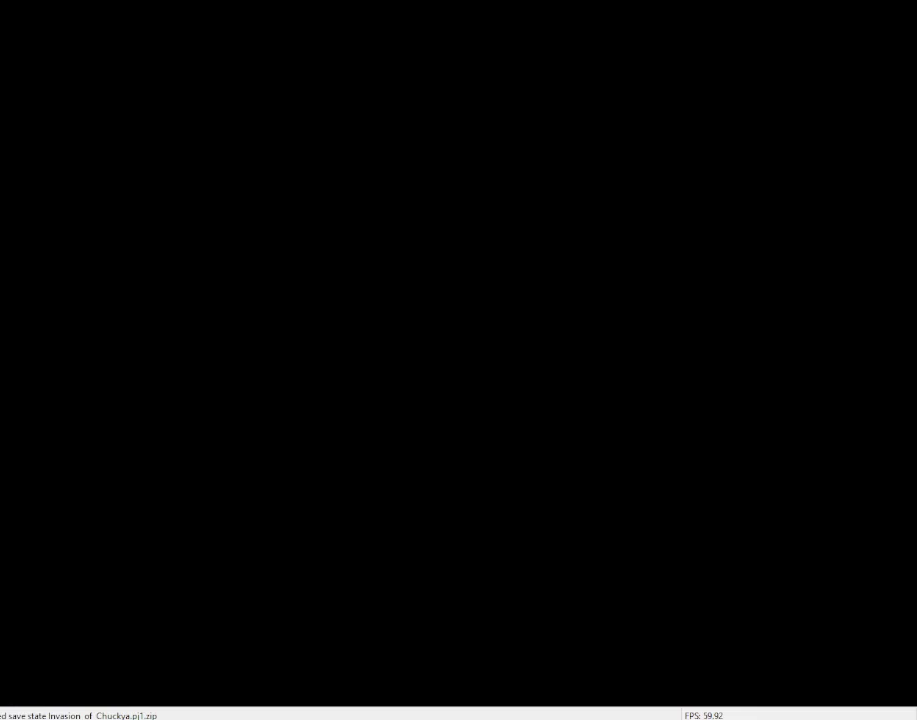
Gameplay with a controller (Nintendo layout); each line is a JSON object with the inputs held at the frame after it. "events" lists button and stick changes between this image and that frame as [ms after this image, input, new state], when the widget could be followed in between. Not read: L3 R3.
{"buttons": [], "left_stick": "up-right", "events": [[500, "left_stick", "up-right"]]}
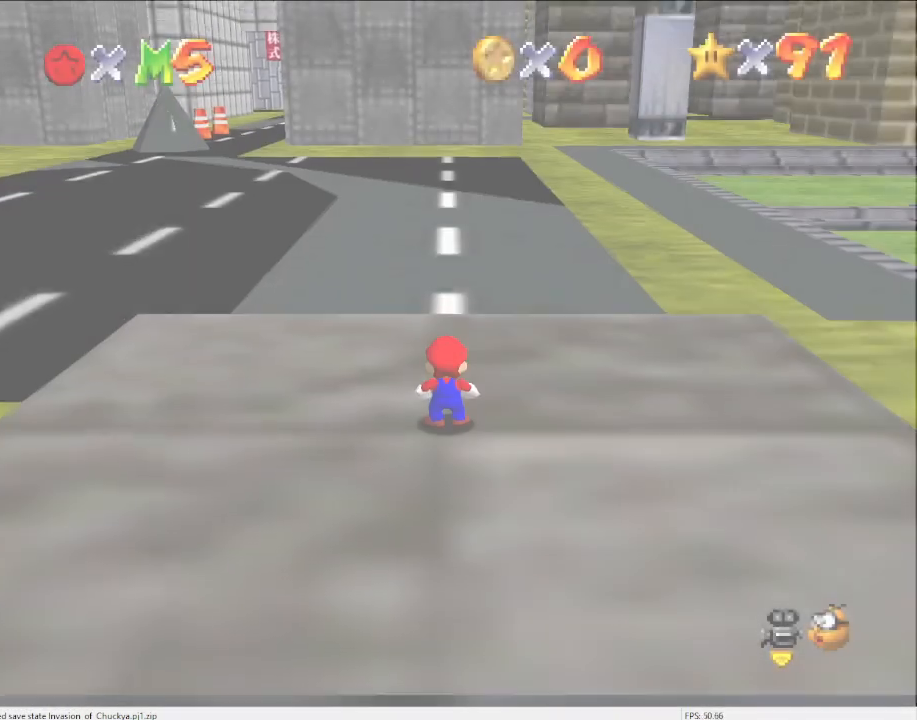
{"buttons": ["C_LEFT"], "left_stick": "up-right", "events": [[500, "C_LEFT", "down"]]}
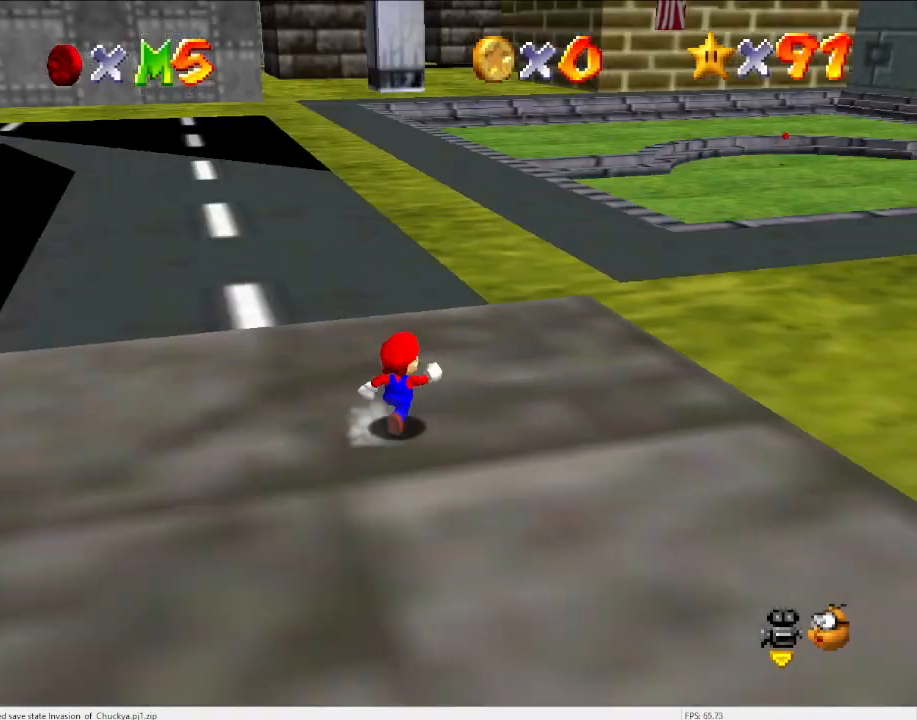
{"buttons": [], "left_stick": "up", "events": [[100, "left_stick", "up"], [167, "C_LEFT", "up"]]}
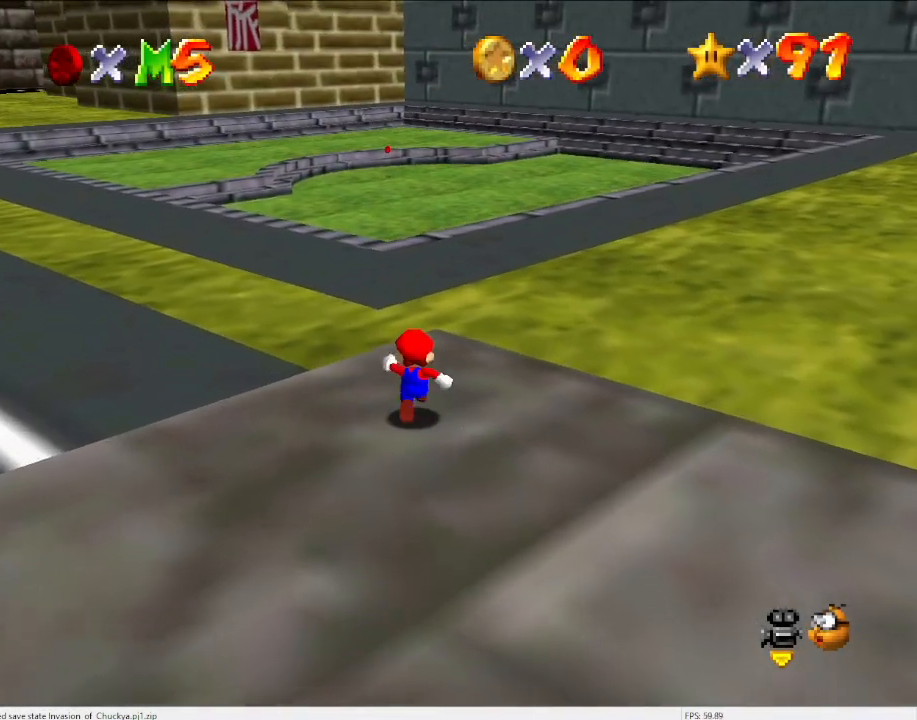
{"buttons": [], "left_stick": "up", "events": [[67, "Z", "down"], [100, "A", "down"], [200, "A", "up"], [233, "Z", "up"]]}
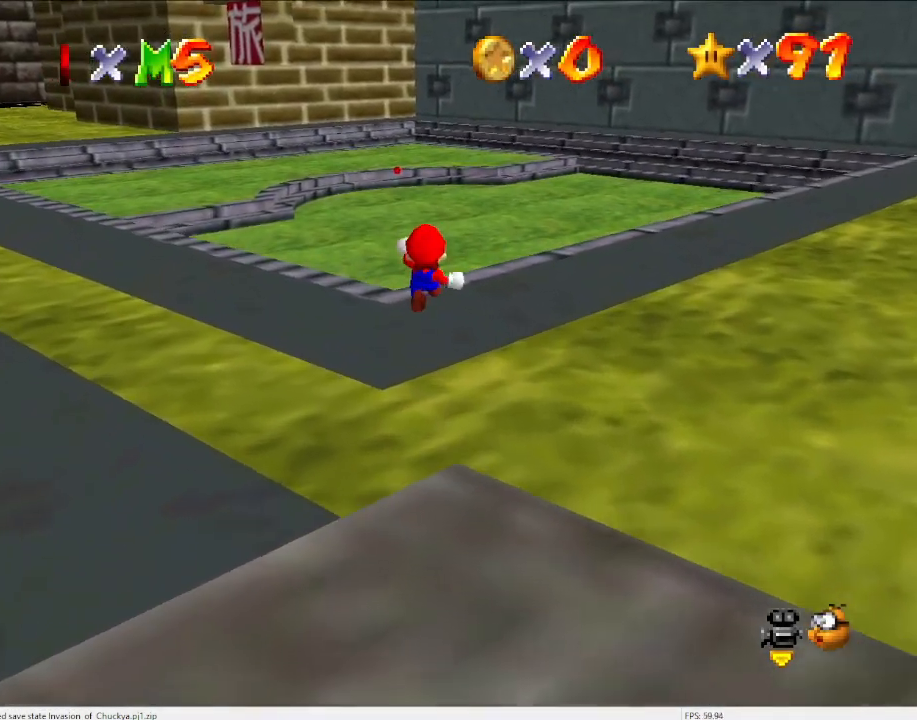
{"buttons": [], "left_stick": "up", "events": []}
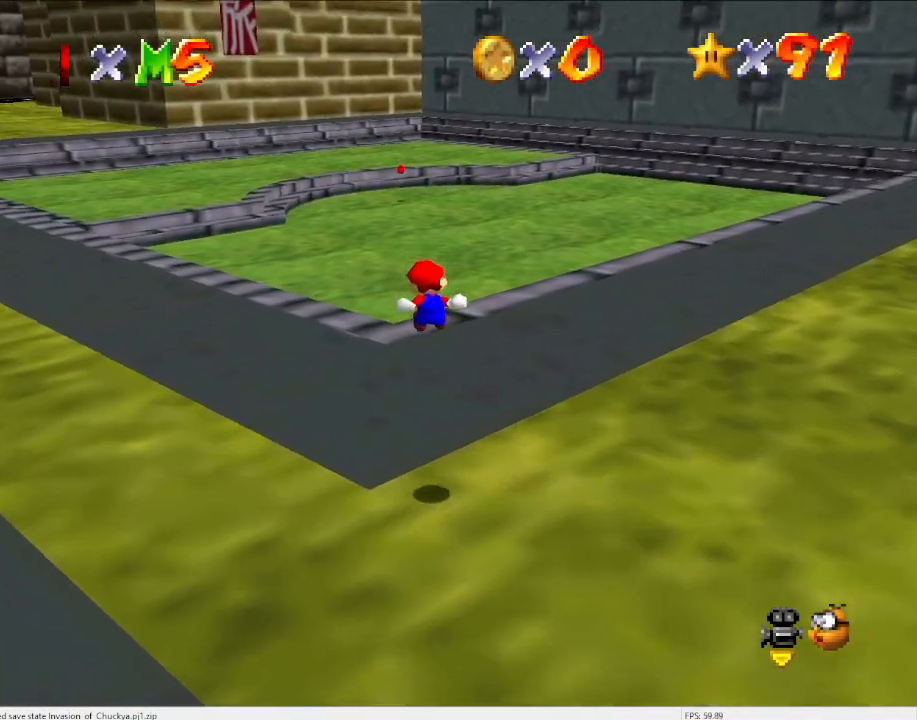
{"buttons": [], "left_stick": "up", "events": []}
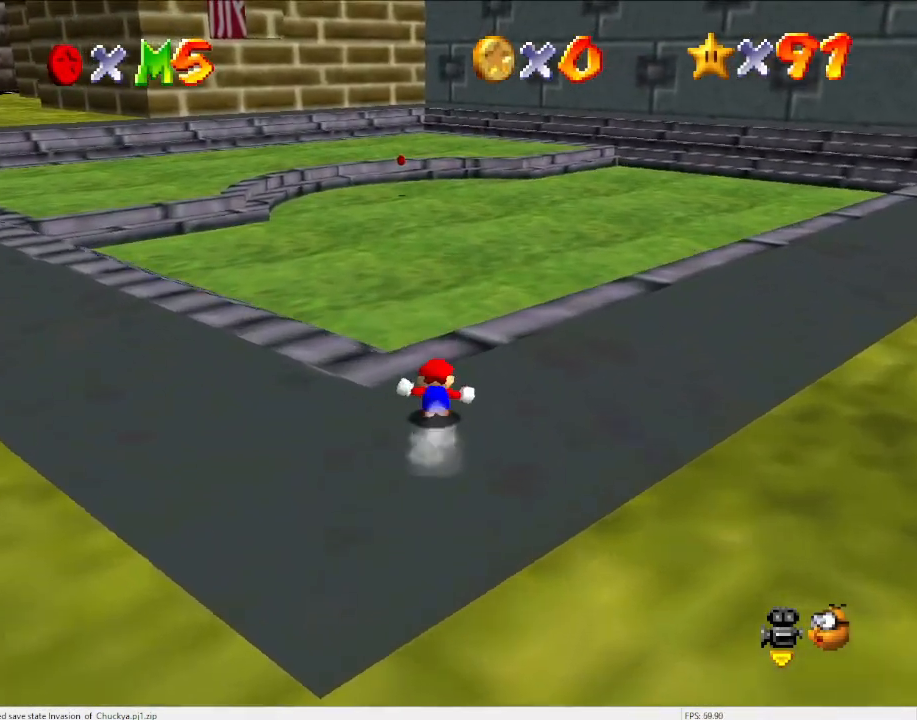
{"buttons": [], "left_stick": "up", "events": [[100, "A", "down"], [100, "B", "down"], [233, "A", "up"], [233, "B", "up"]]}
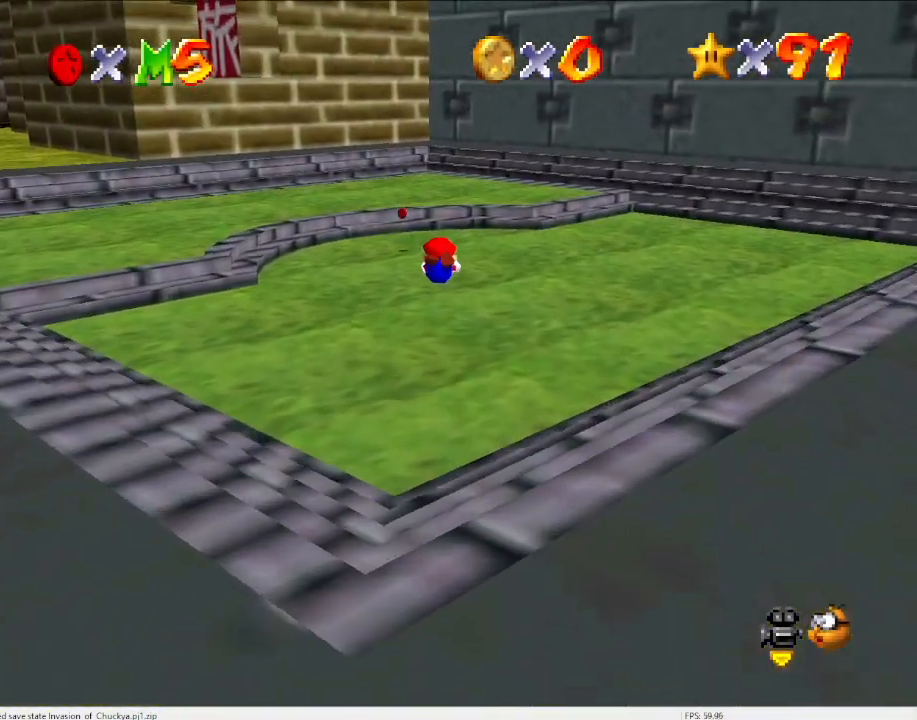
{"buttons": [], "left_stick": "up", "events": []}
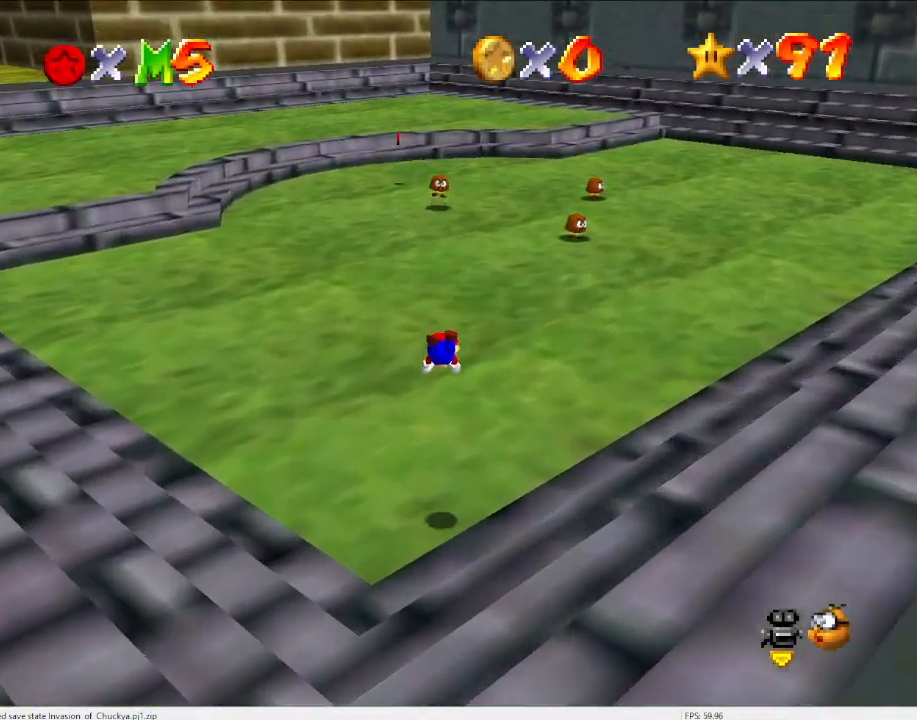
{"buttons": [], "left_stick": "up", "events": [[233, "A", "down"], [233, "B", "down"], [367, "A", "up"], [367, "B", "up"]]}
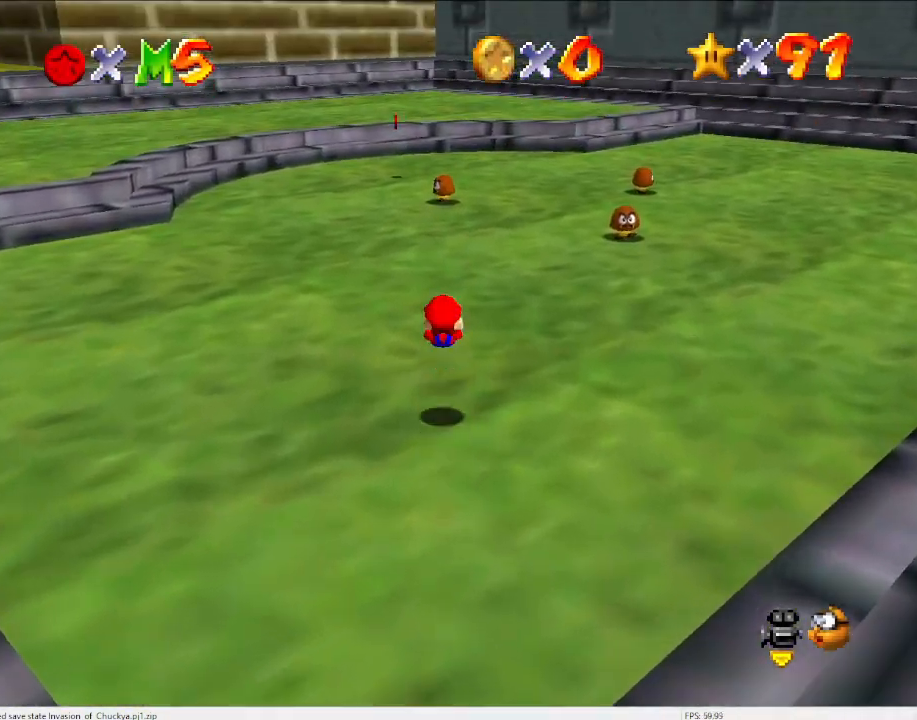
{"buttons": [], "left_stick": "up", "events": [[333, "A", "down"], [333, "B", "down"], [433, "A", "up"], [433, "B", "up"]]}
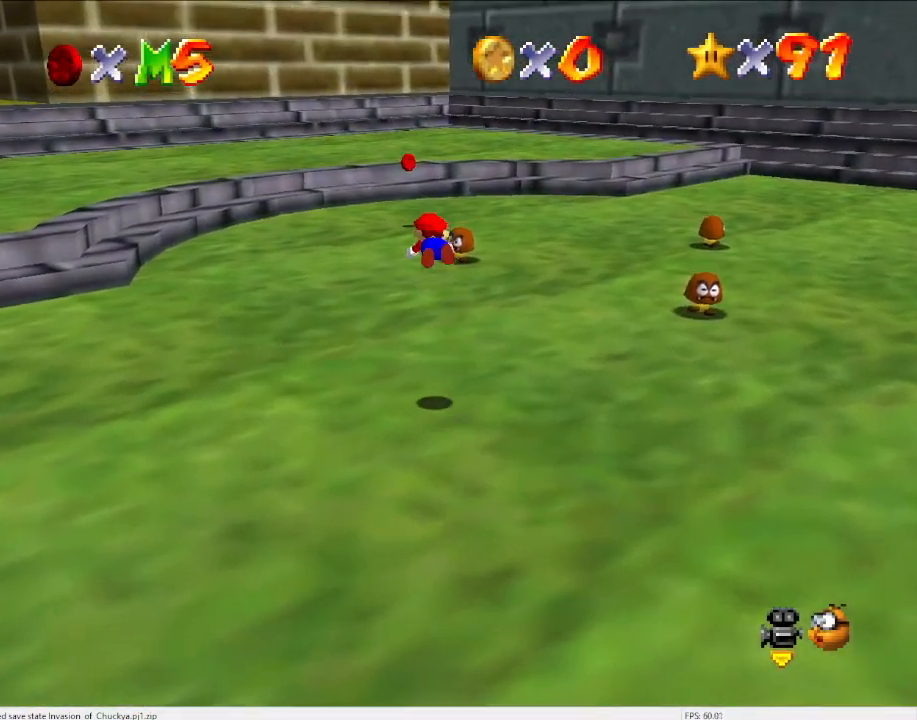
{"buttons": [], "left_stick": "up", "events": [[300, "left_stick", "up-right"], [500, "left_stick", "up"]]}
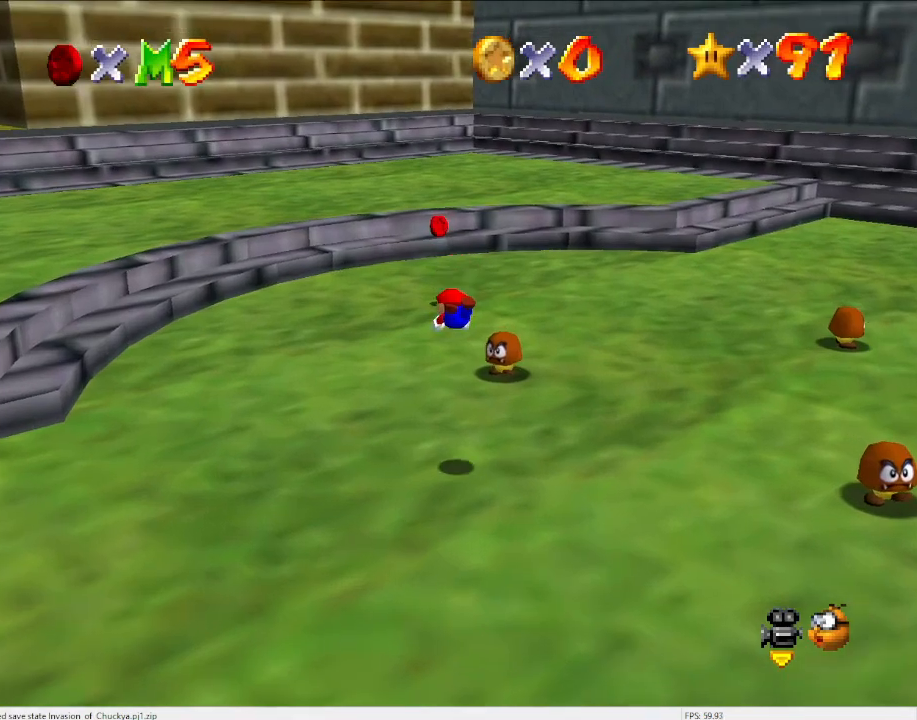
{"buttons": [], "left_stick": "up", "events": [[267, "A", "down"], [400, "A", "up"]]}
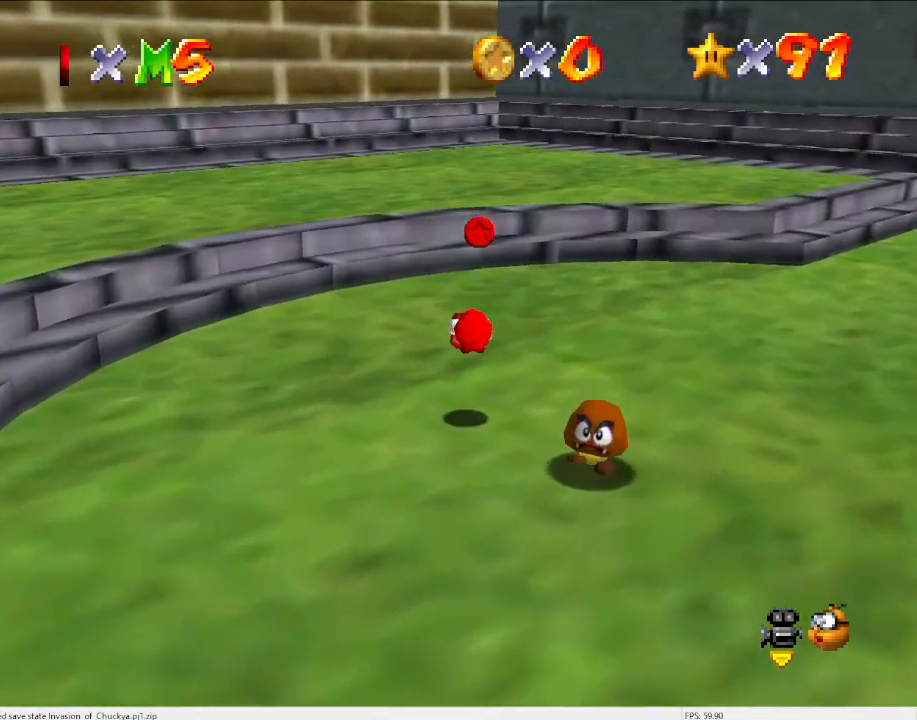
{"buttons": ["A"], "left_stick": "down-left", "events": [[167, "left_stick", "up-right"], [300, "left_stick", "down"], [433, "A", "down"], [433, "left_stick", "down-left"]]}
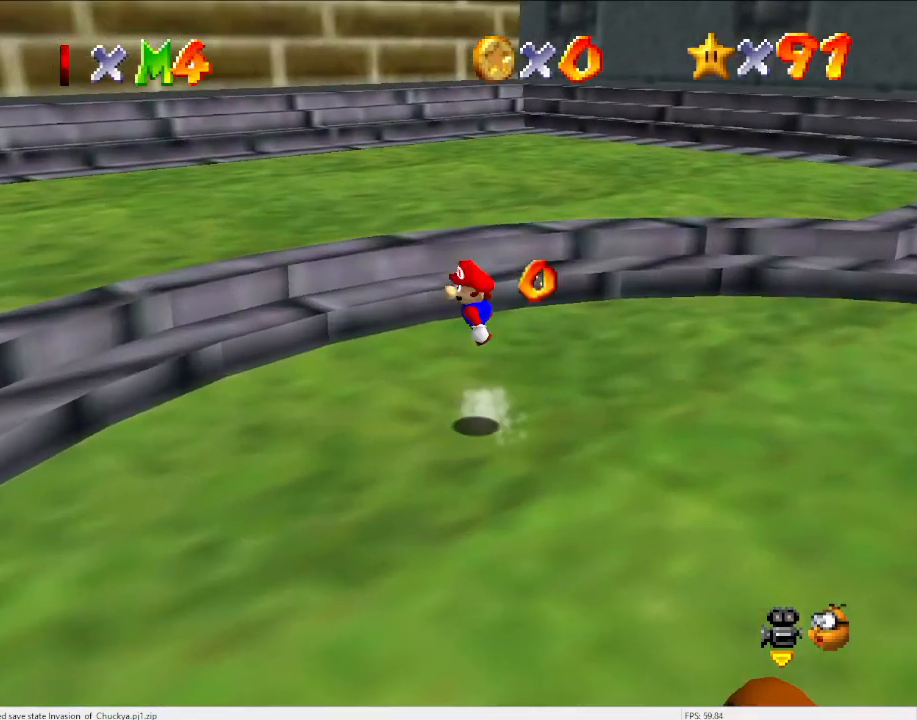
{"buttons": ["C_DOWN", "C_RIGHT"], "left_stick": "left", "events": [[33, "A", "up"], [167, "C_DOWN", "down"], [200, "C_RIGHT", "down"], [300, "C_DOWN", "up"], [300, "C_RIGHT", "up"], [400, "C_DOWN", "down"], [433, "C_RIGHT", "down"], [500, "left_stick", "left"]]}
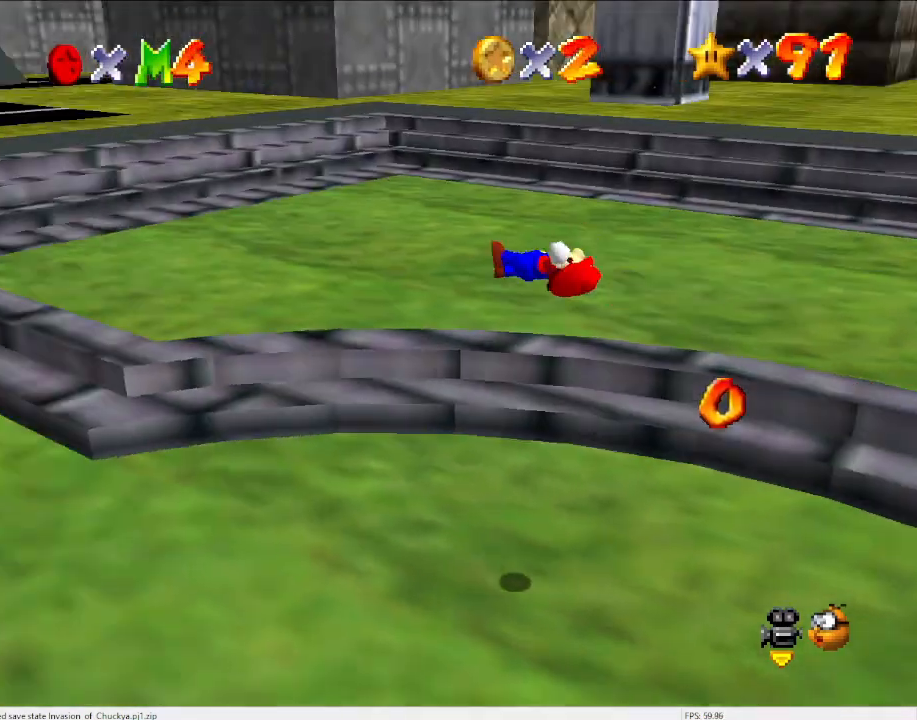
{"buttons": [], "left_stick": "up", "events": [[67, "C_DOWN", "up"], [67, "C_RIGHT", "up"], [100, "C_DOWN", "down"], [100, "C_RIGHT", "down"], [233, "C_DOWN", "up"], [233, "C_RIGHT", "up"], [300, "left_stick", "up-left"], [400, "B", "down"], [433, "left_stick", "up"], [467, "B", "up"]]}
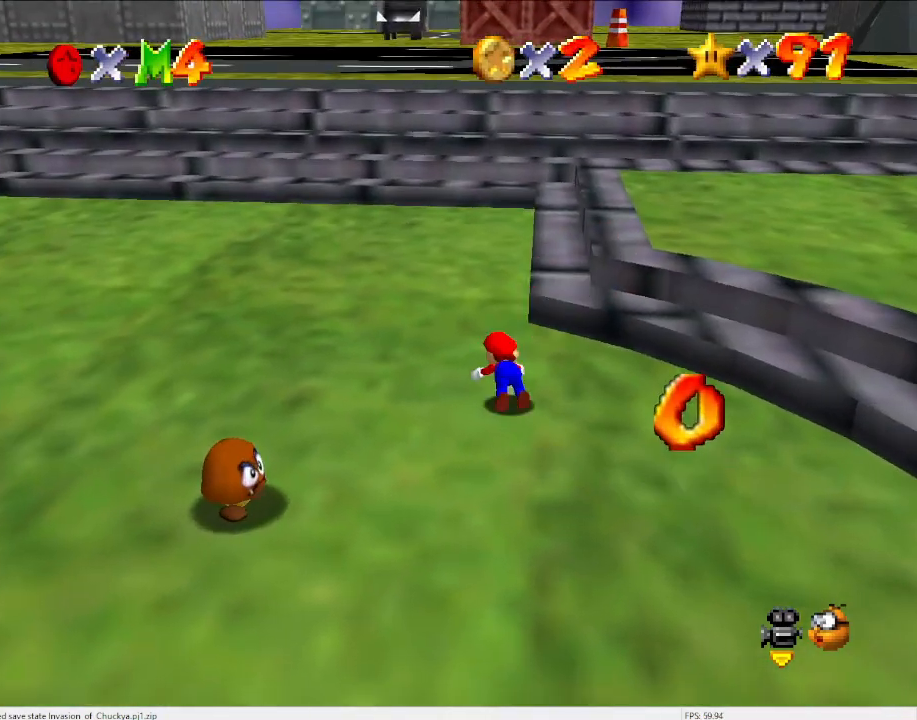
{"buttons": [], "left_stick": "up", "events": [[67, "B", "down"], [200, "B", "up"]]}
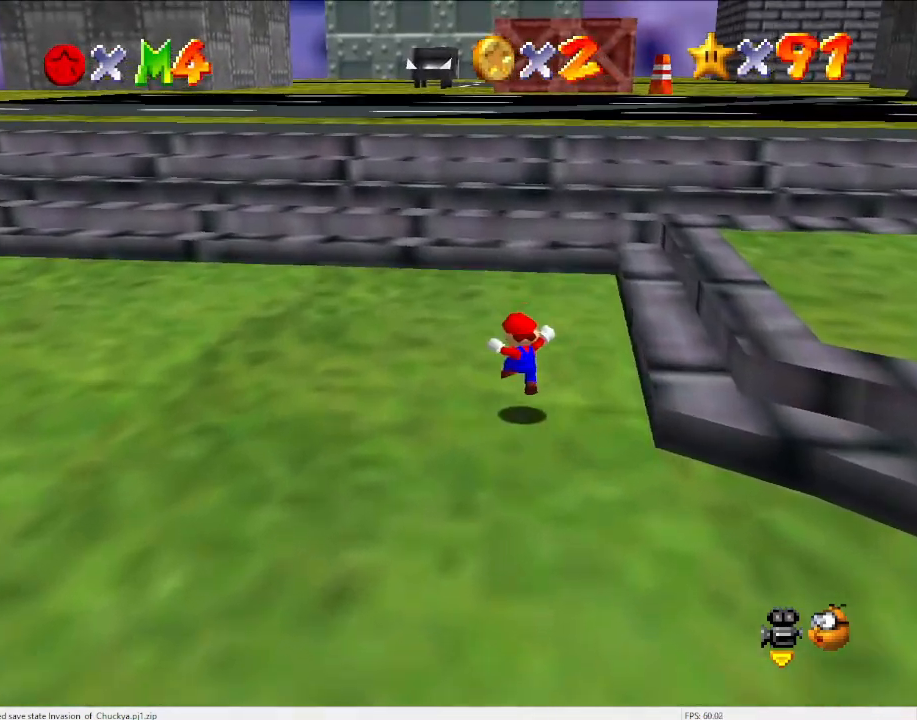
{"buttons": ["A"], "left_stick": "up", "events": [[100, "A", "down"]]}
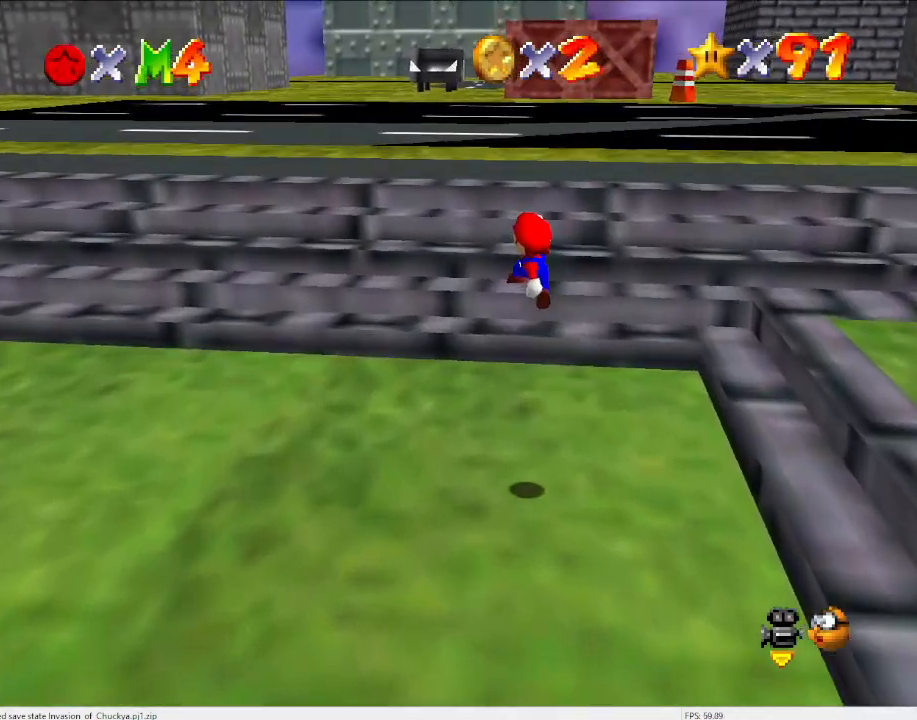
{"buttons": [], "left_stick": "up", "events": [[200, "A", "up"]]}
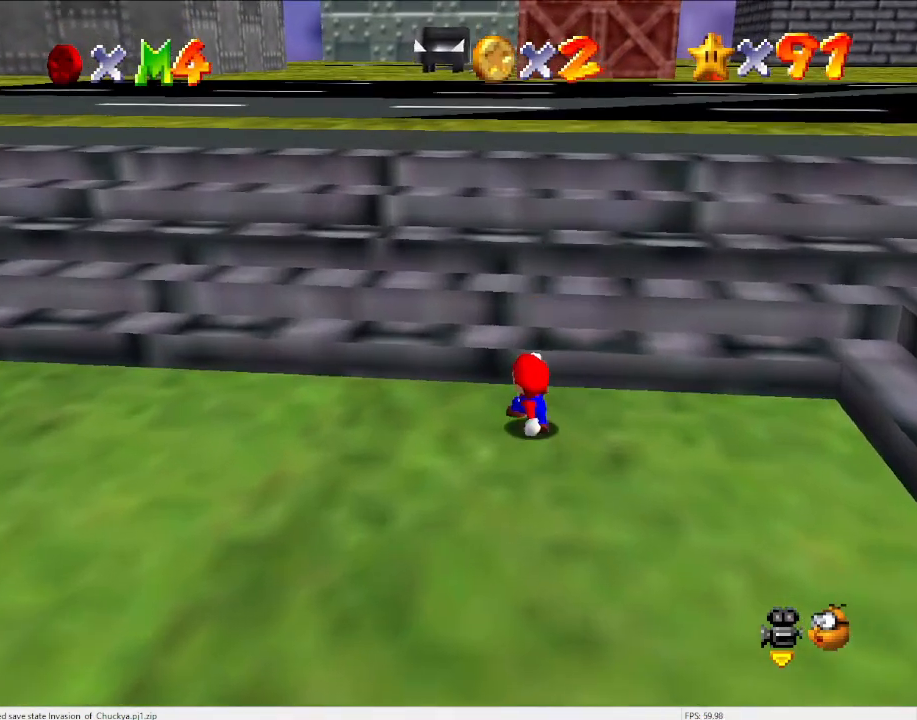
{"buttons": [], "left_stick": "up", "events": [[33, "A", "down"], [300, "B", "down"], [400, "B", "up"], [433, "A", "up"]]}
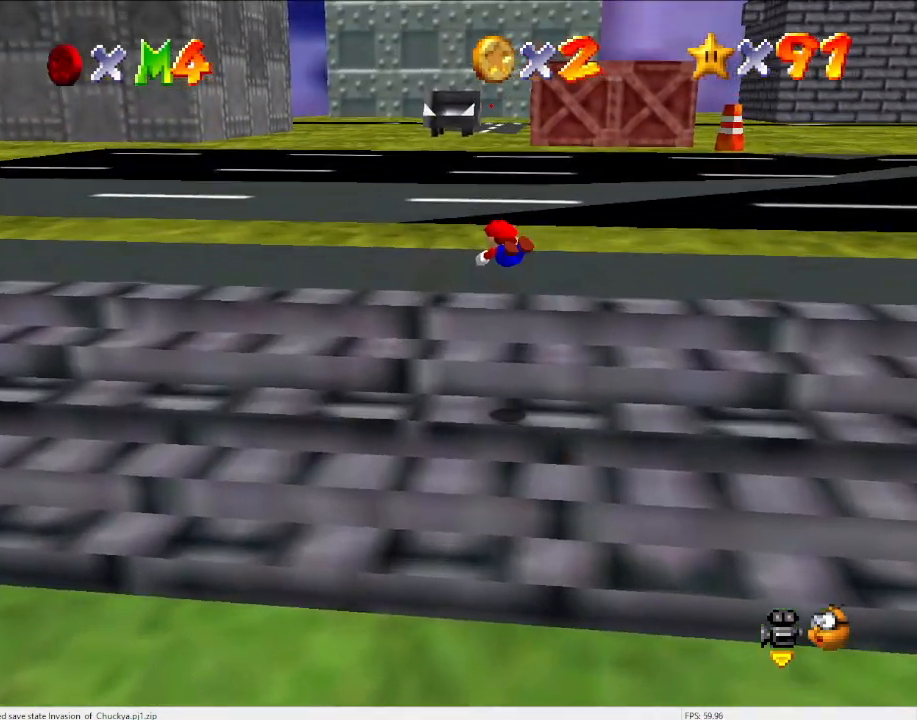
{"buttons": [], "left_stick": "right", "events": [[67, "left_stick", "center"], [133, "left_stick", "down"], [300, "left_stick", "down-right"], [333, "A", "down"], [467, "A", "up"], [500, "left_stick", "right"]]}
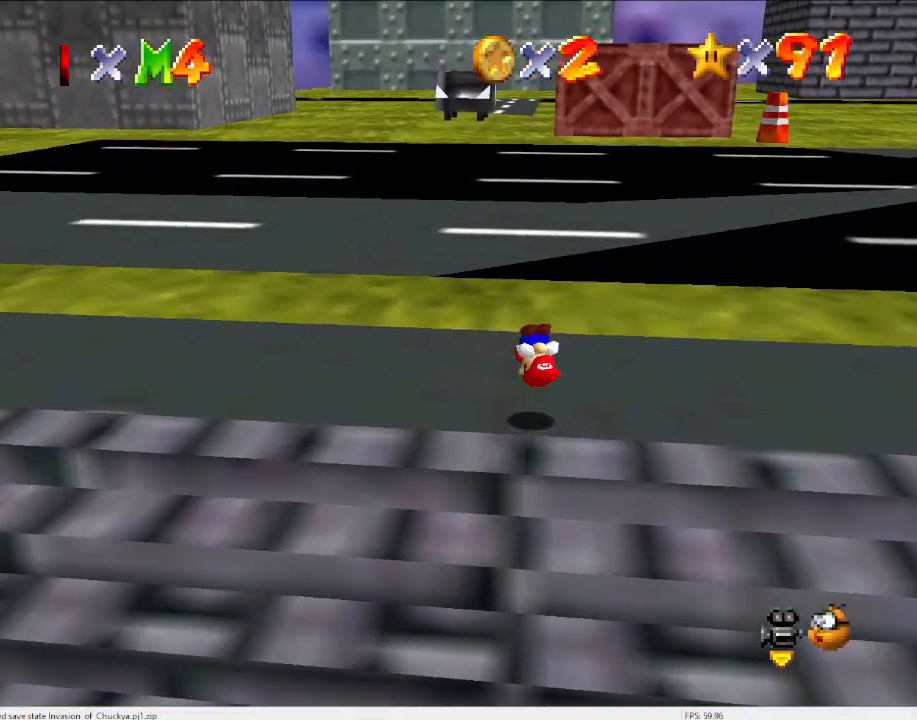
{"buttons": ["A", "Z"], "left_stick": "up", "events": [[33, "left_stick", "center"], [100, "left_stick", "up"], [433, "Z", "down"], [500, "A", "down"]]}
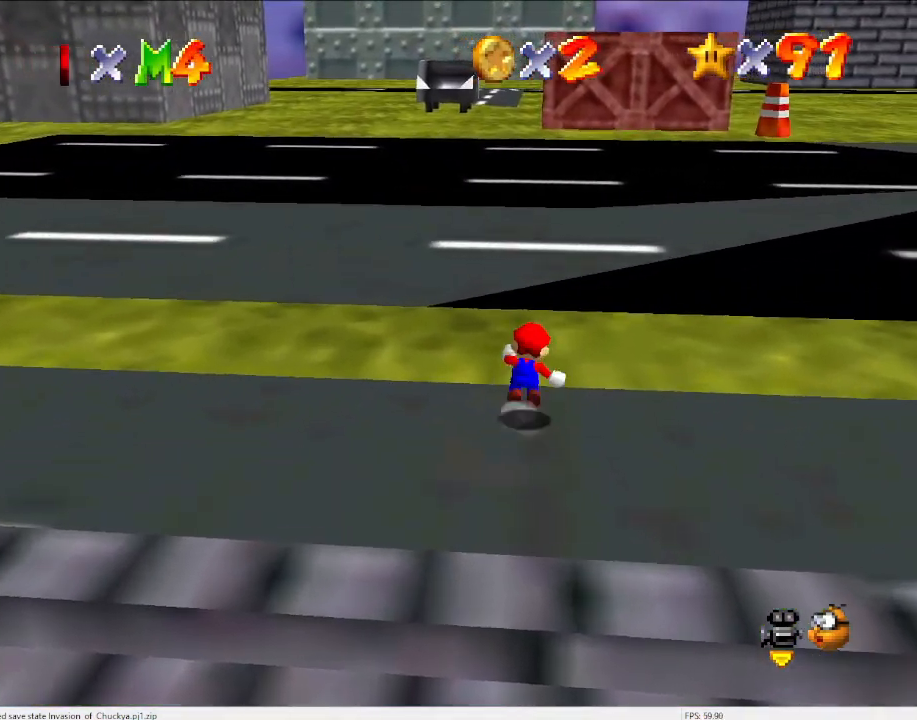
{"buttons": [], "left_stick": "up-right", "events": [[100, "A", "up"], [167, "Z", "up"], [333, "left_stick", "up-right"]]}
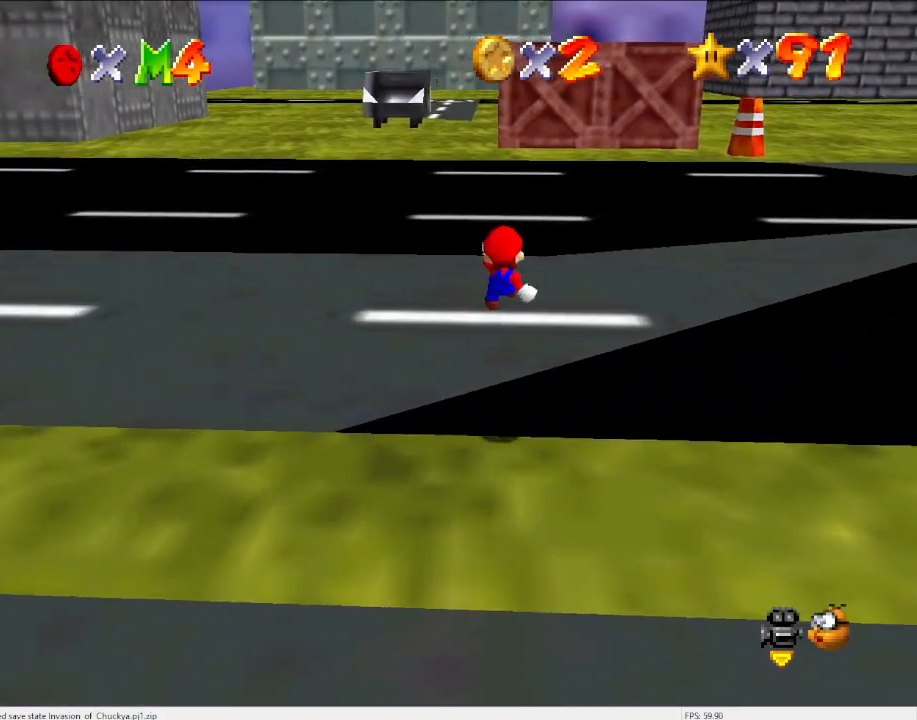
{"buttons": [], "left_stick": "up", "events": [[133, "C_LEFT", "down"], [267, "left_stick", "up"], [300, "C_LEFT", "up"]]}
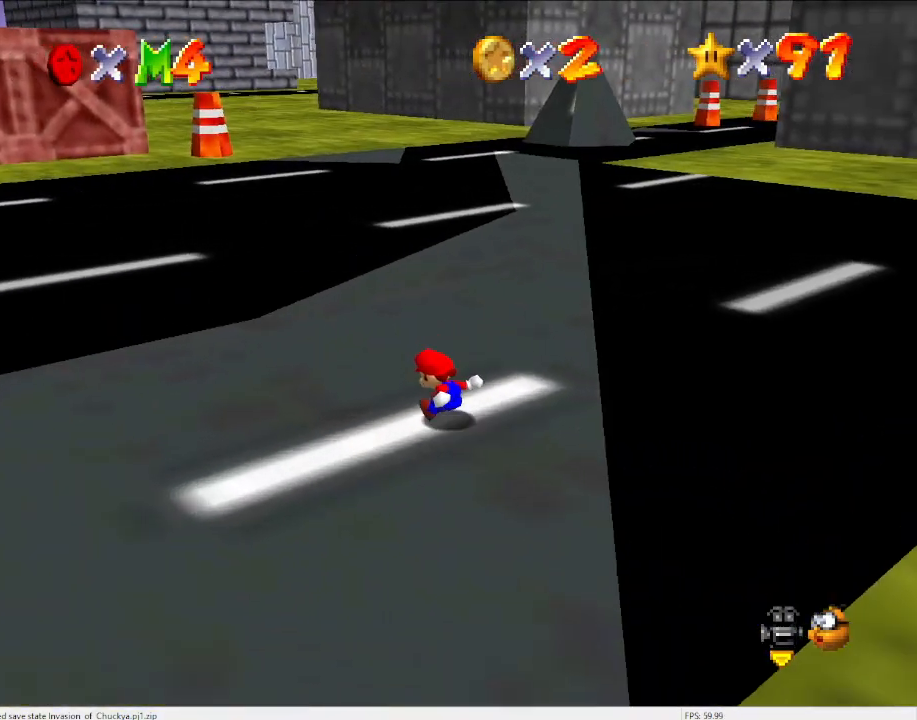
{"buttons": [], "left_stick": "up", "events": [[367, "B", "down"], [467, "B", "up"]]}
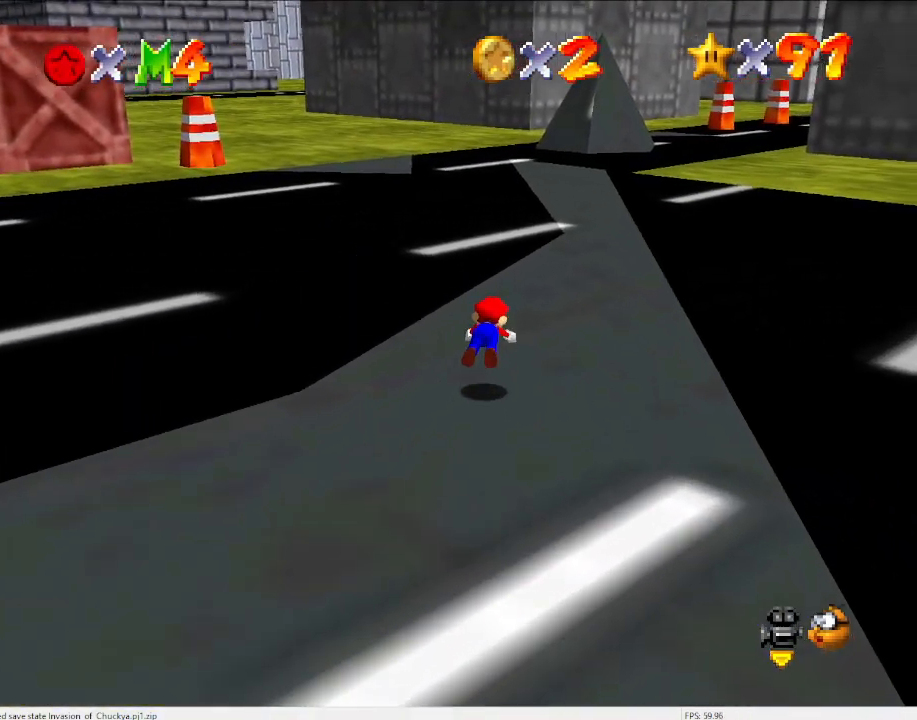
{"buttons": [], "left_stick": "up", "events": [[300, "B", "down"], [367, "B", "up"]]}
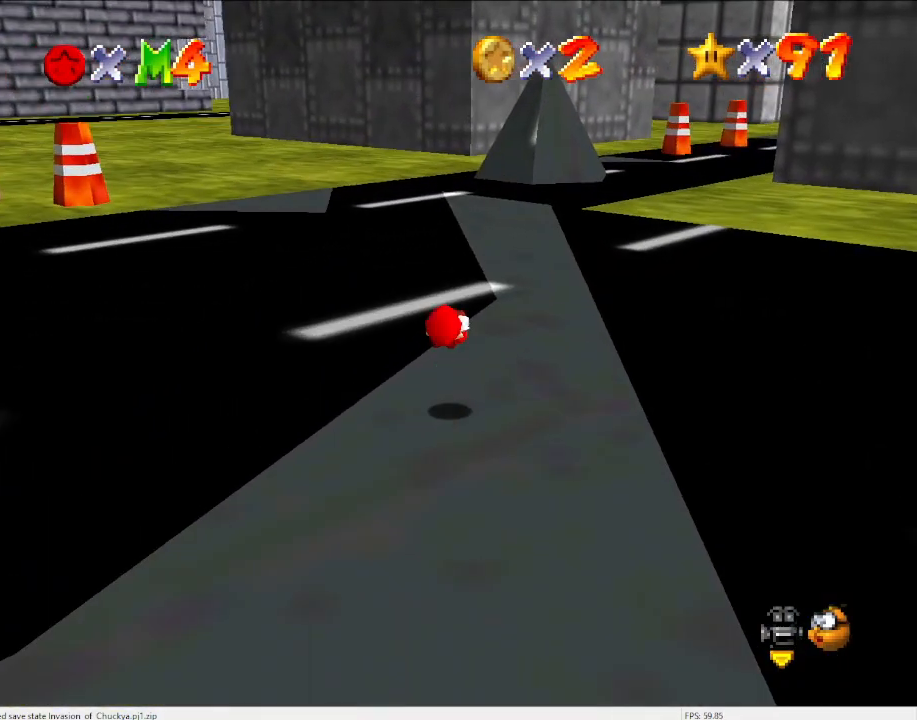
{"buttons": [], "left_stick": "up", "events": [[300, "B", "down"], [400, "B", "up"]]}
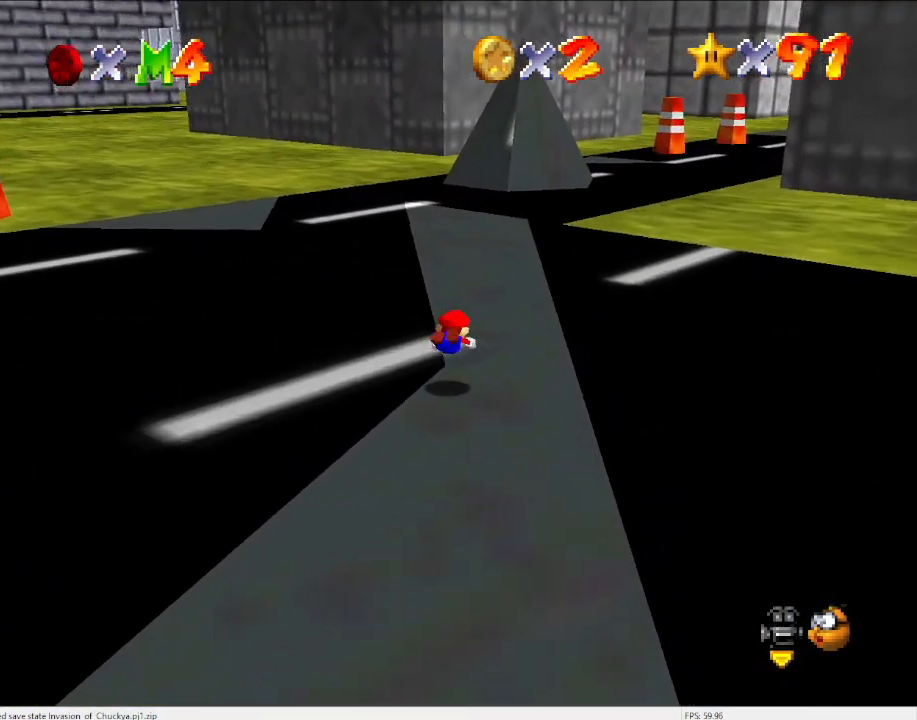
{"buttons": [], "left_stick": "up", "events": [[233, "B", "down"], [300, "B", "up"]]}
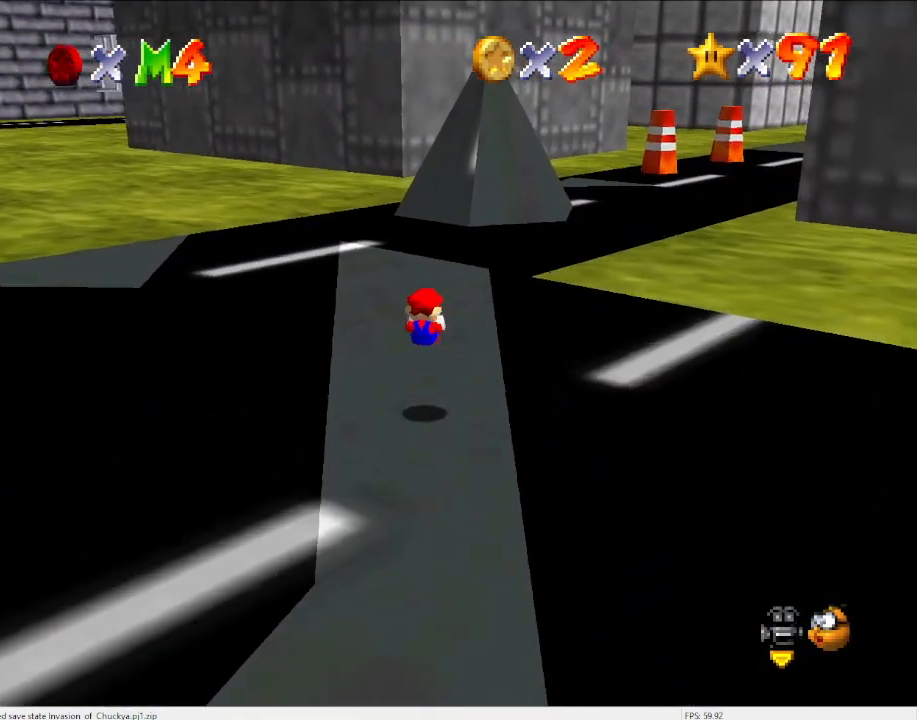
{"buttons": [], "left_stick": "up", "events": [[300, "A", "down"], [400, "A", "up"]]}
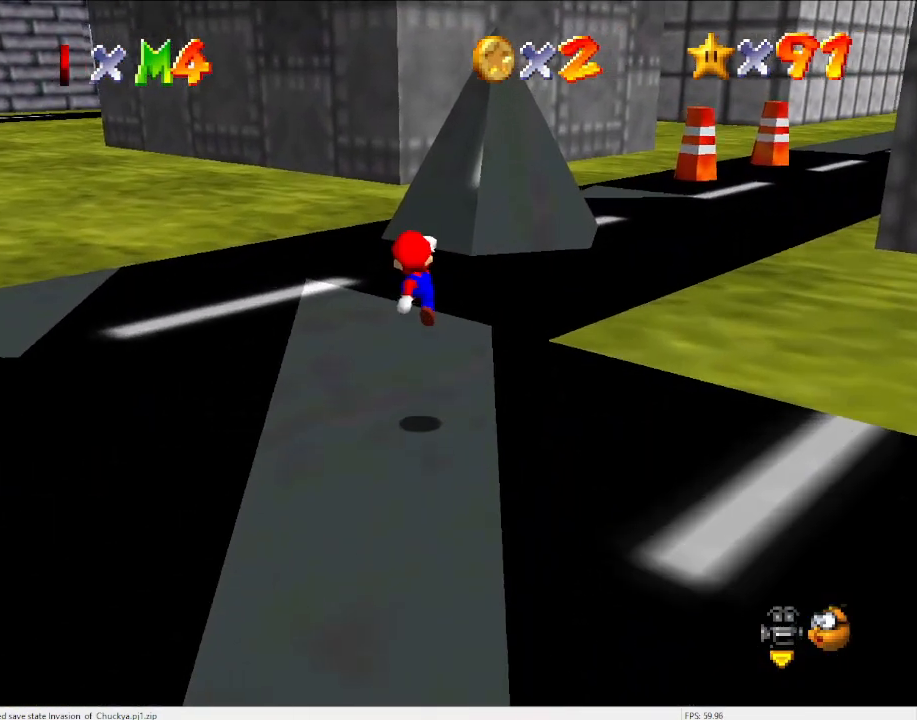
{"buttons": [], "left_stick": "up-right", "events": [[33, "C_DOWN", "down"], [67, "C_RIGHT", "down"], [67, "left_stick", "up-right"], [133, "C_DOWN", "up"], [200, "C_RIGHT", "up"], [267, "C_DOWN", "down"], [300, "C_RIGHT", "down"], [367, "C_DOWN", "up"], [367, "C_RIGHT", "up"]]}
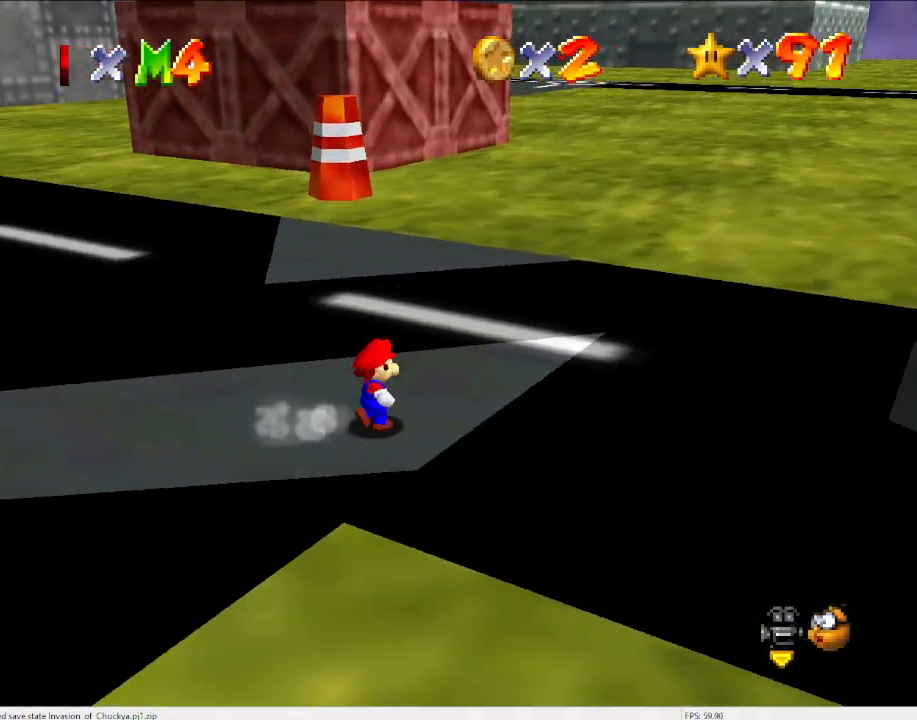
{"buttons": ["A"], "left_stick": "up", "events": [[33, "left_stick", "up"], [300, "A", "down"]]}